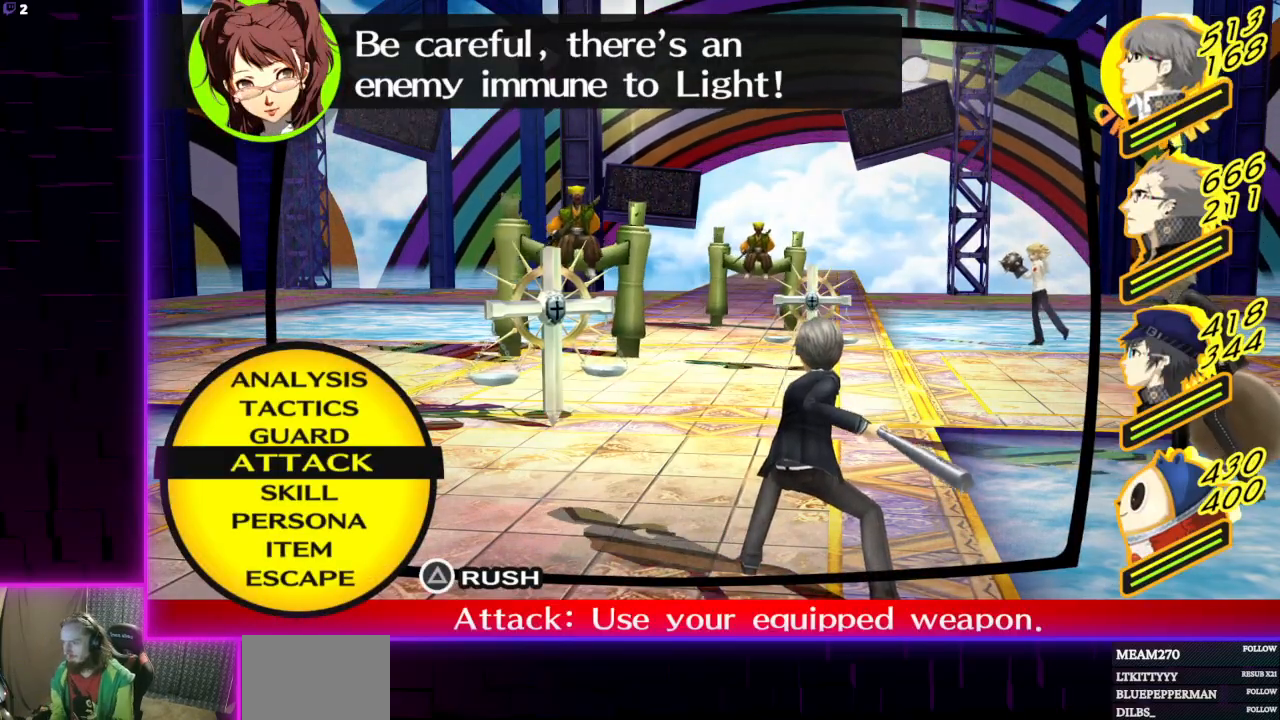
Gameplay with a controller (Xbox layout); each line is a JSON object with the inputs held at the frame after it. "events" lists button and stick changes between this image and that frame as [ms after this image, input, new state], when the widget could be followed in between.
{"buttons": [], "left_stick": "center", "right_stick": "center", "events": [[334, "DPAD_DOWN", "down"], [434, "DPAD_DOWN", "up"]]}
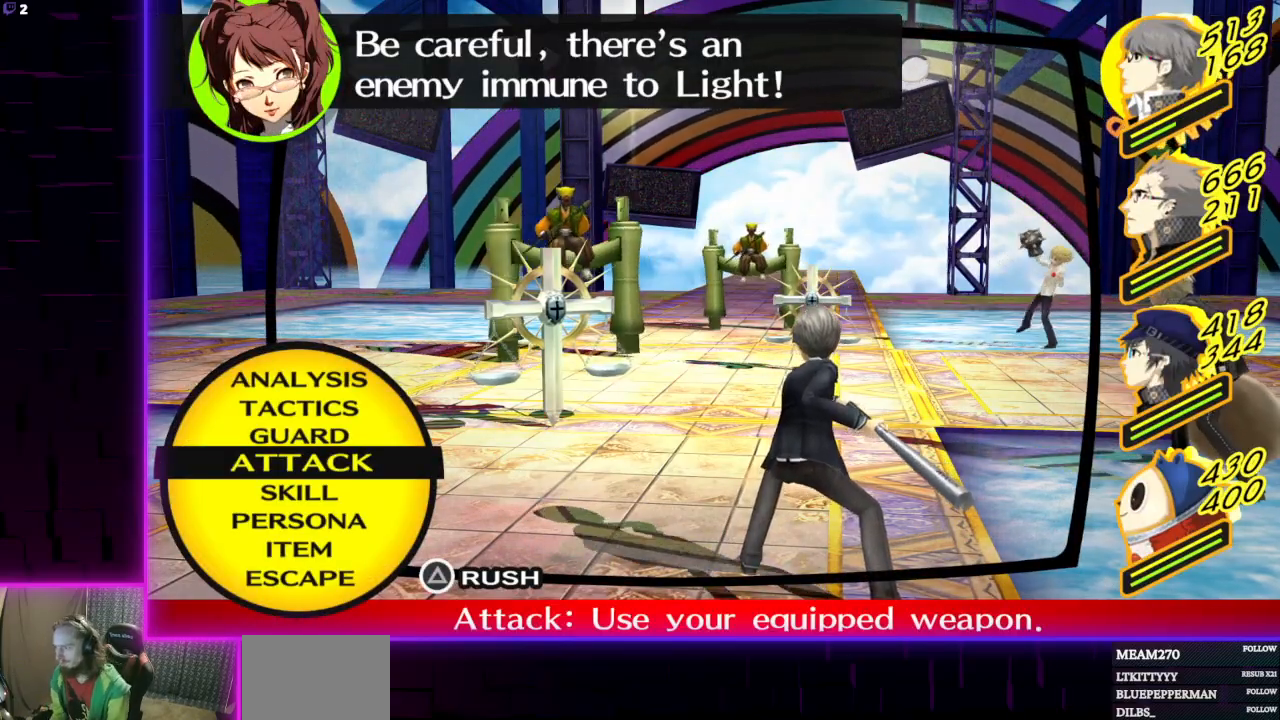
{"buttons": [], "left_stick": "center", "right_stick": "center", "events": []}
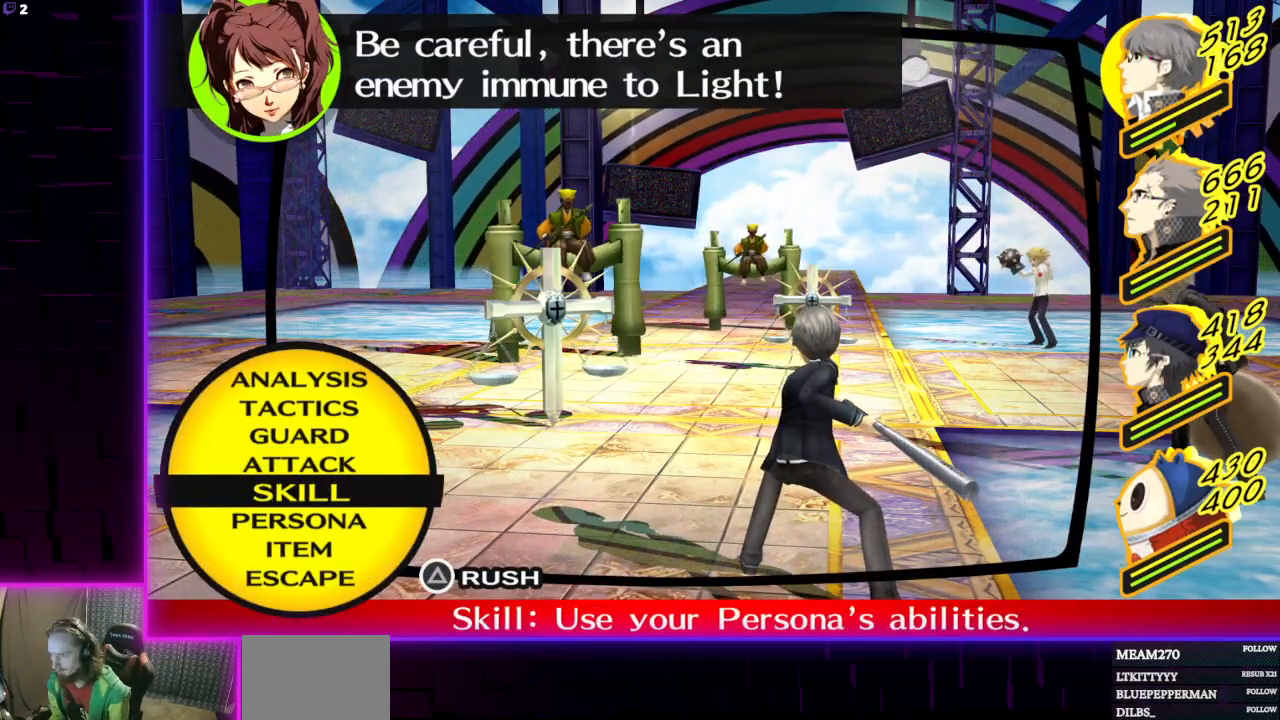
{"buttons": ["A"], "left_stick": "center", "right_stick": "center", "events": [[201, "L1", "down"], [334, "L1", "up"], [501, "A", "down"]]}
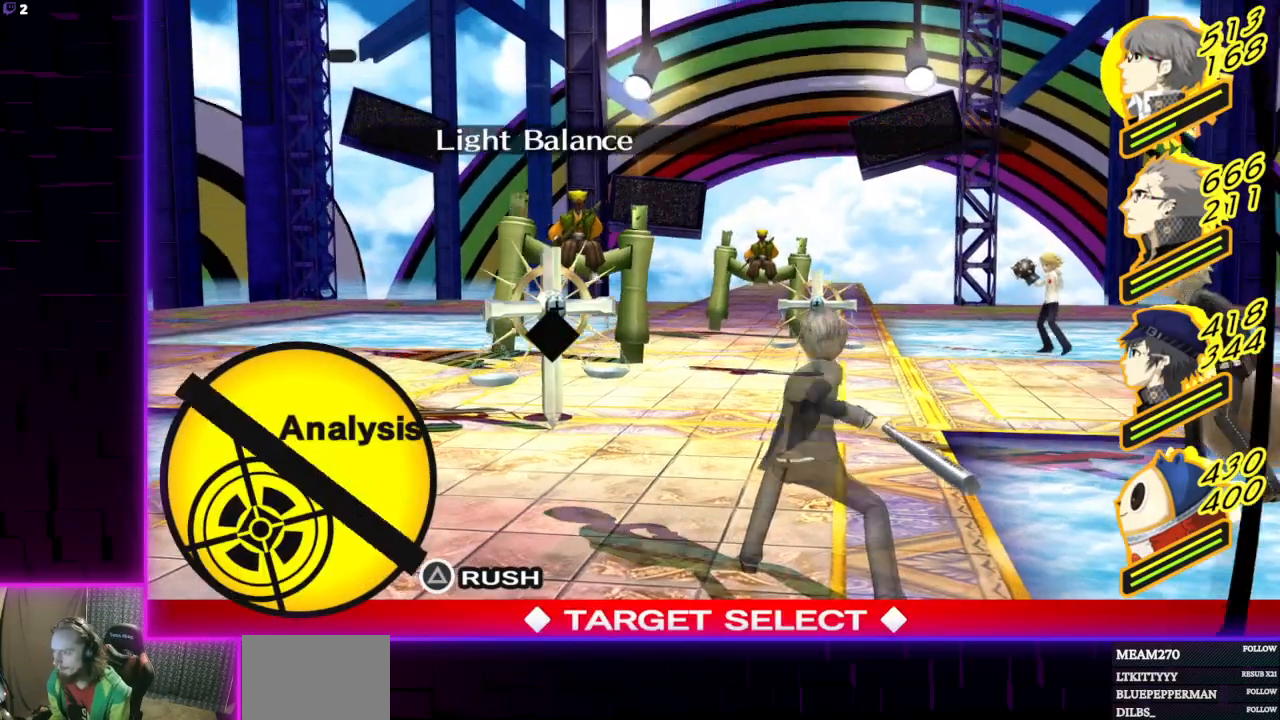
{"buttons": [], "left_stick": "center", "right_stick": "center", "events": [[100, "A", "up"]]}
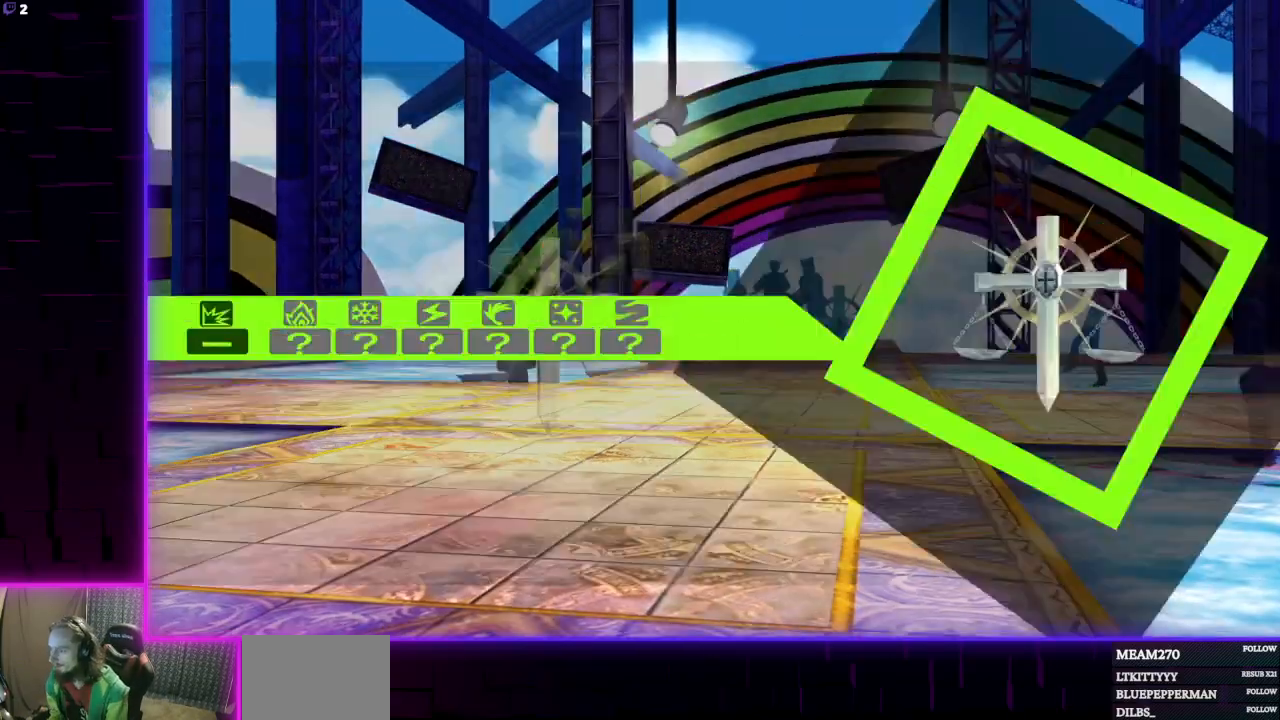
{"buttons": [], "left_stick": "center", "right_stick": "center", "events": [[101, "R1", "down"], [234, "R1", "up"]]}
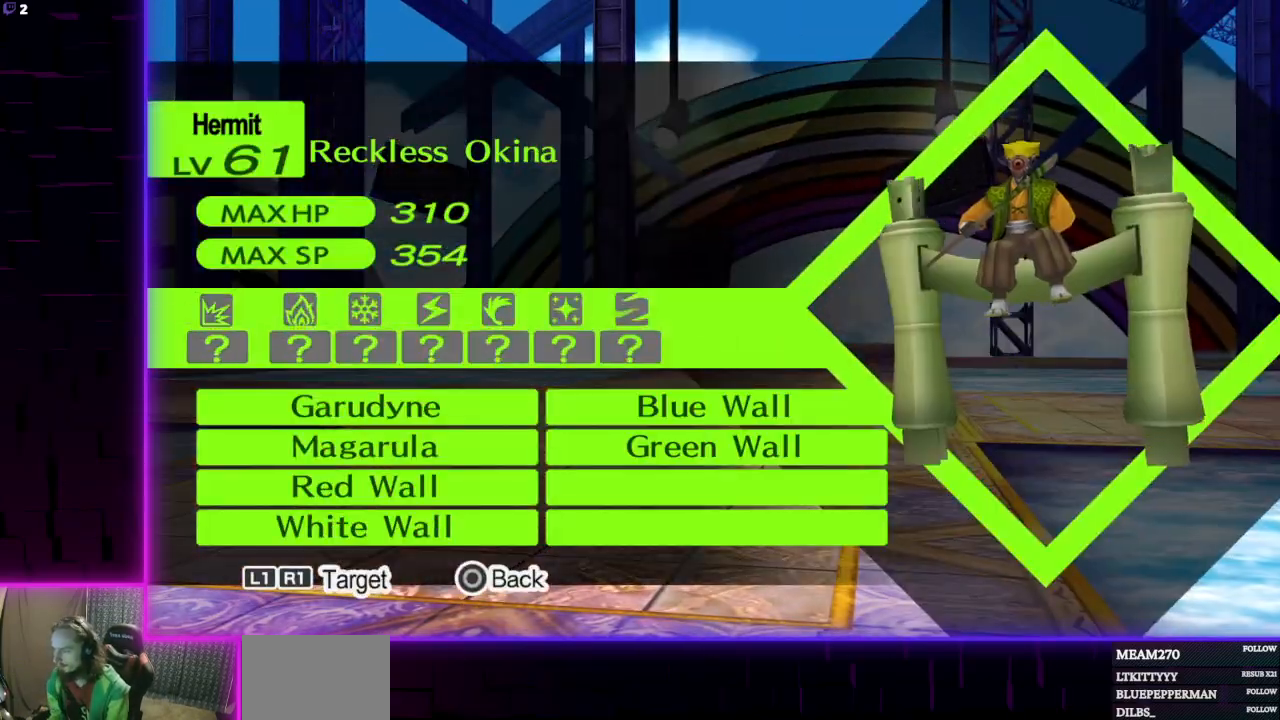
{"buttons": [], "left_stick": "center", "right_stick": "center", "events": []}
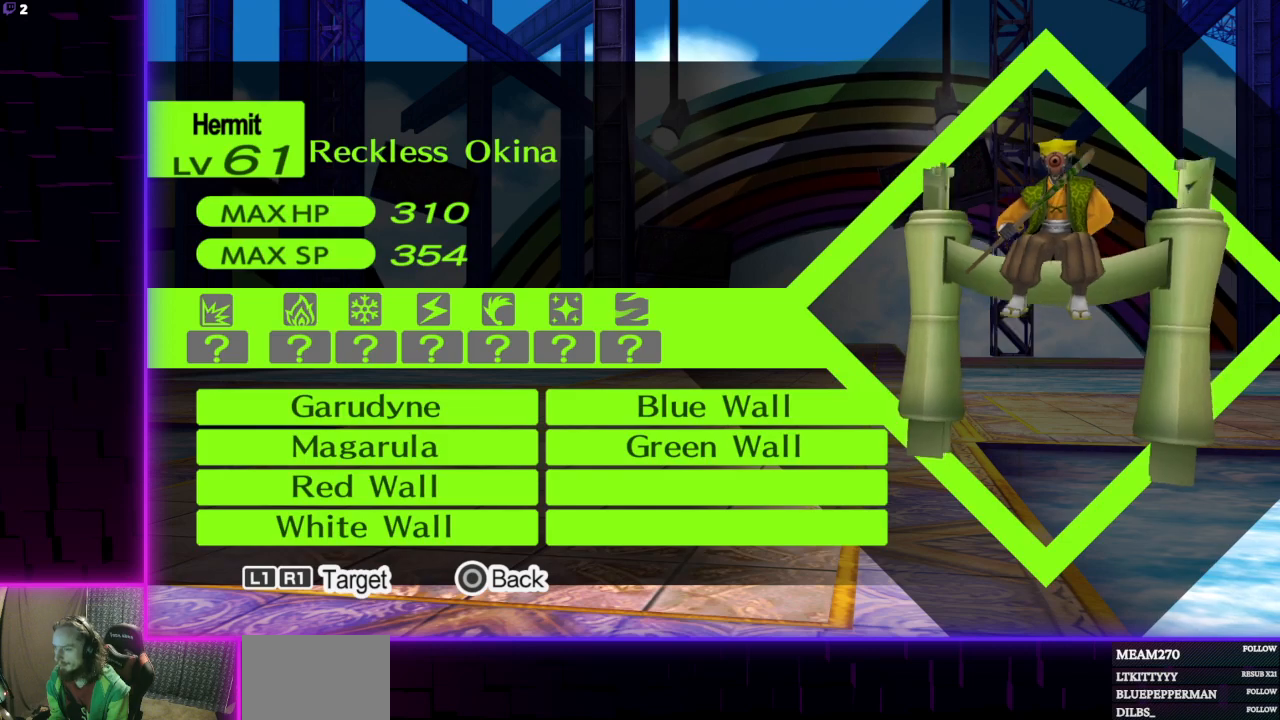
{"buttons": [], "left_stick": "center", "right_stick": "center", "events": []}
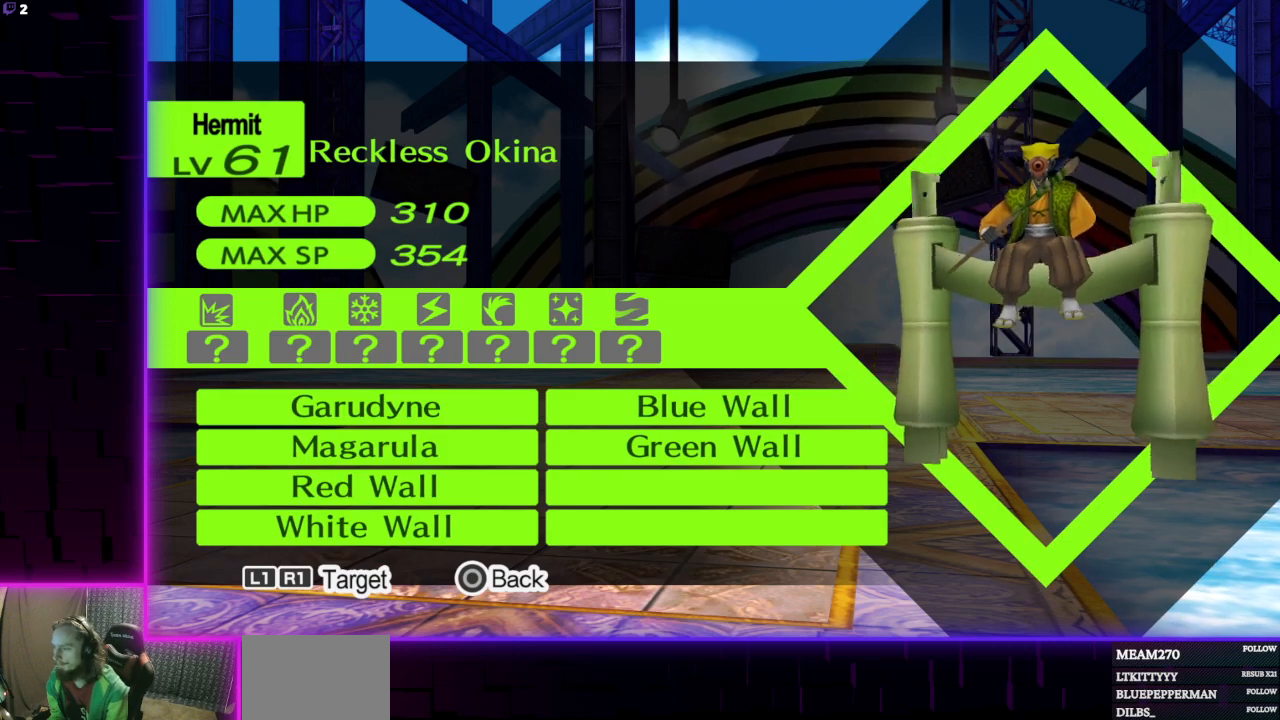
{"buttons": [], "left_stick": "center", "right_stick": "center", "events": []}
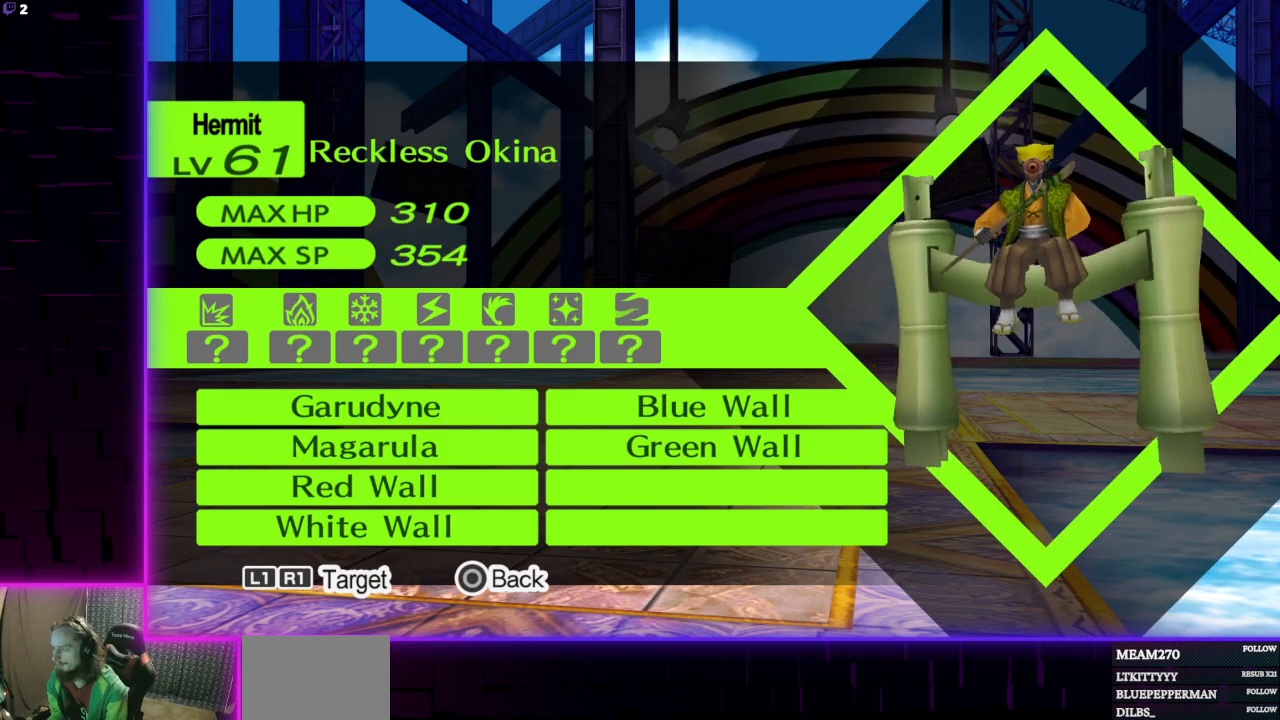
{"buttons": [], "left_stick": "center", "right_stick": "center", "events": []}
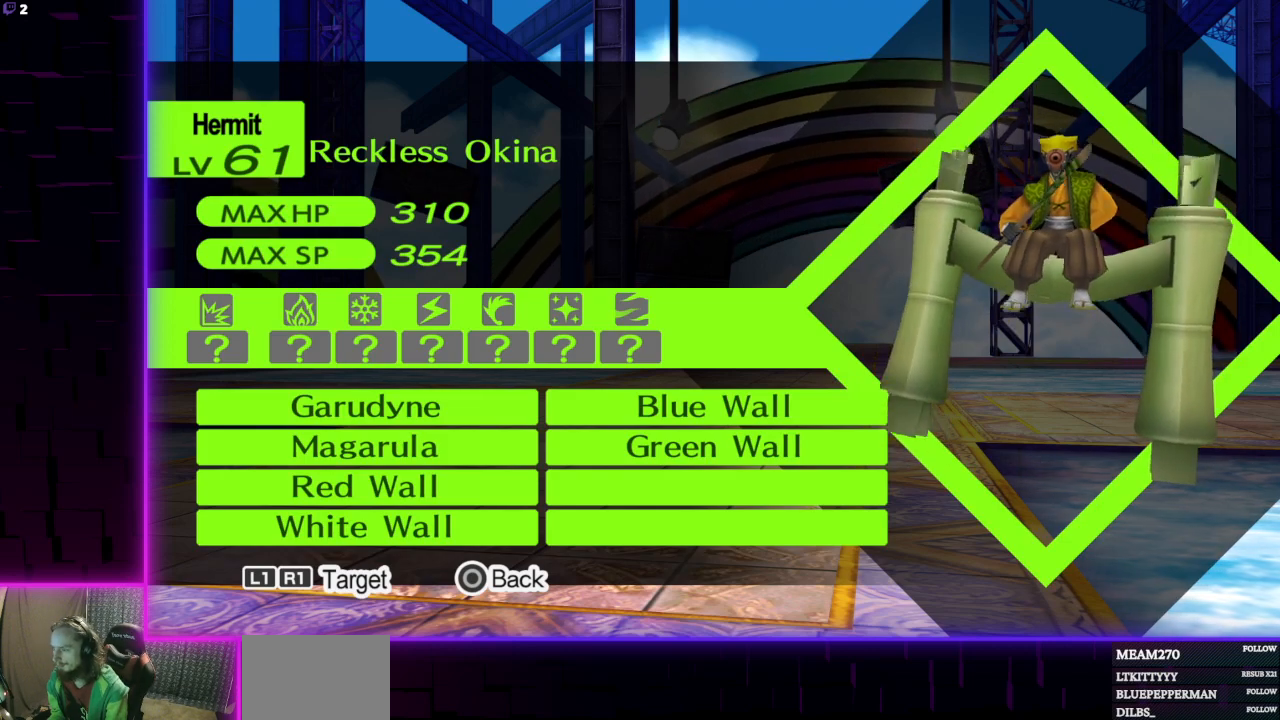
{"buttons": [], "left_stick": "center", "right_stick": "center", "events": [[300, "R1", "down"], [367, "R1", "up"]]}
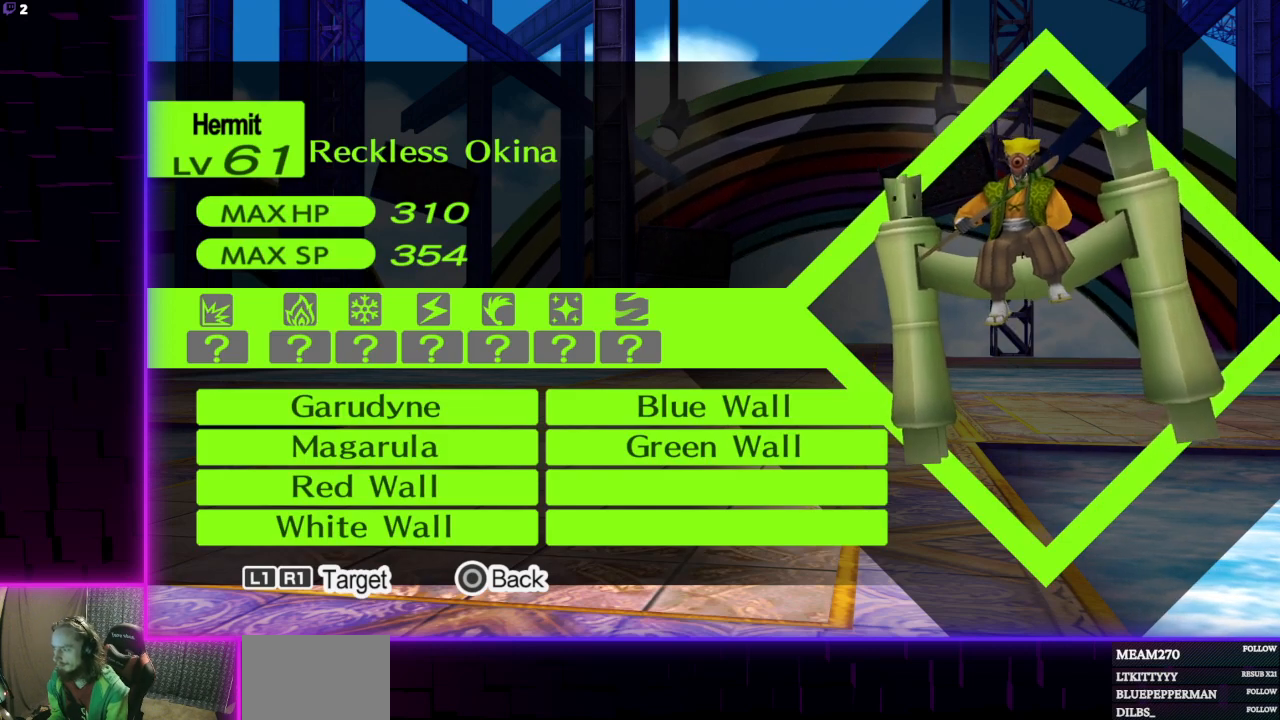
{"buttons": [], "left_stick": "center", "right_stick": "center", "events": []}
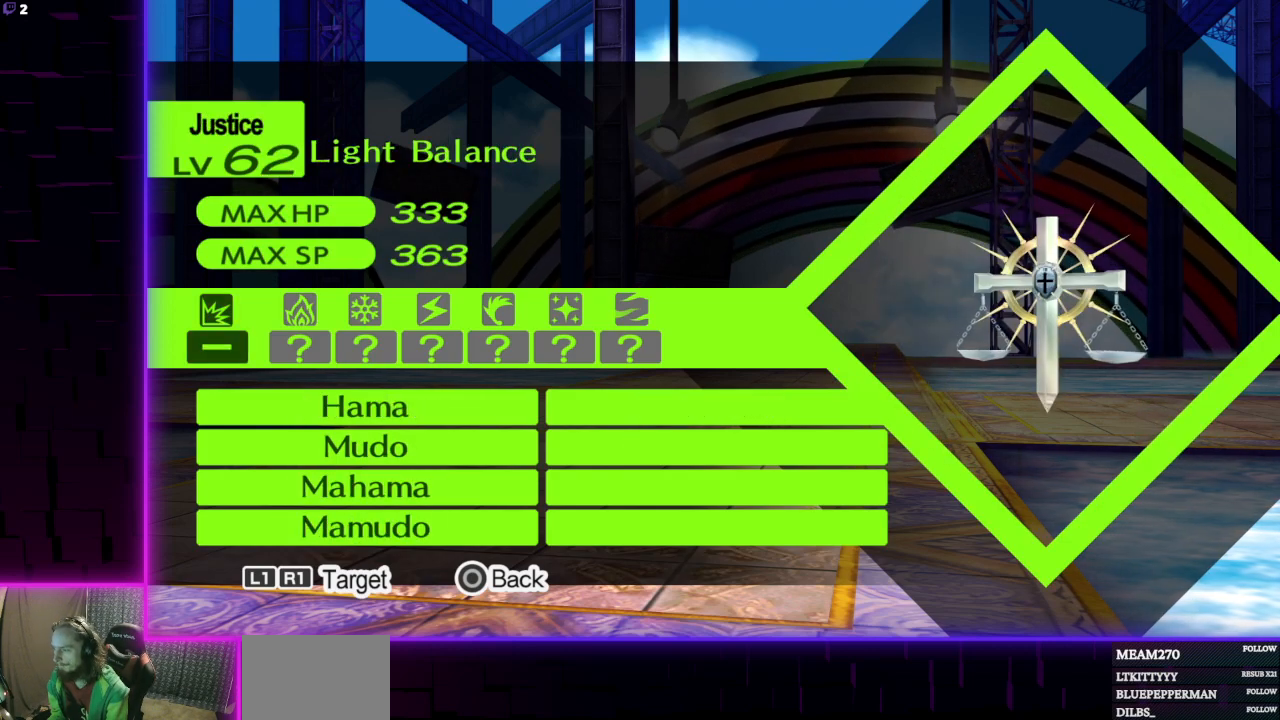
{"buttons": [], "left_stick": "center", "right_stick": "center", "events": []}
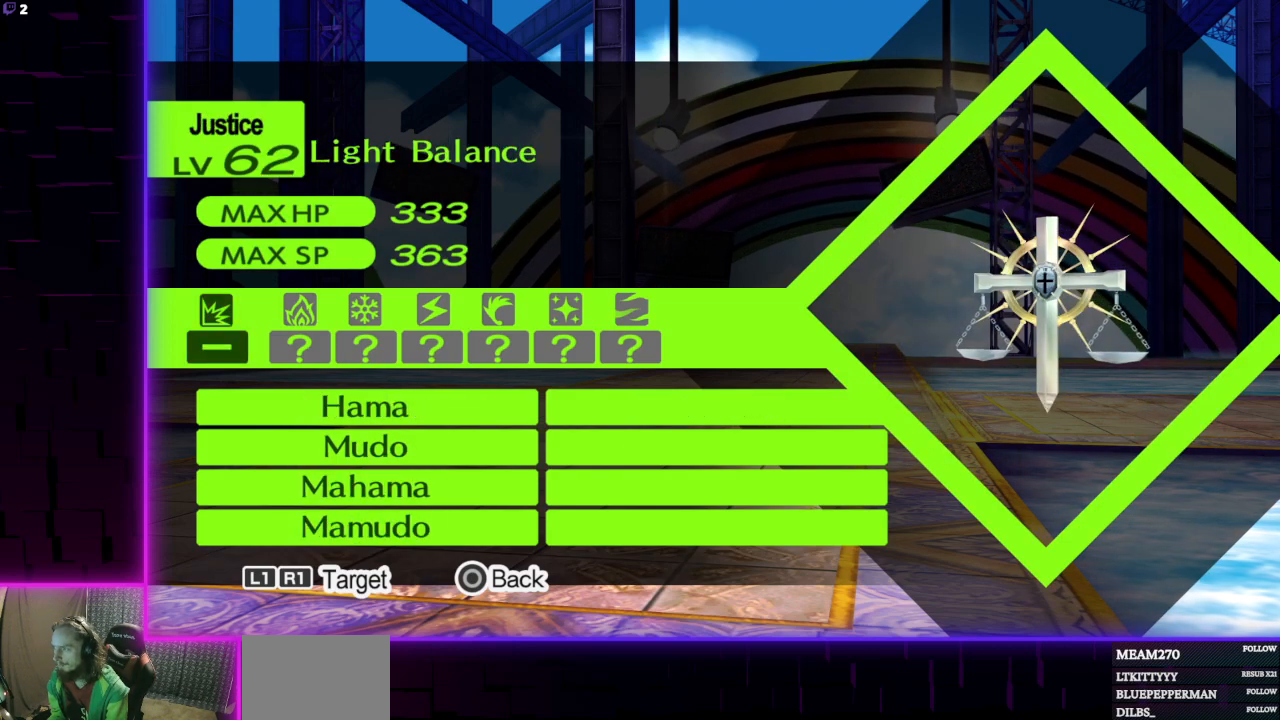
{"buttons": [], "left_stick": "center", "right_stick": "center", "events": []}
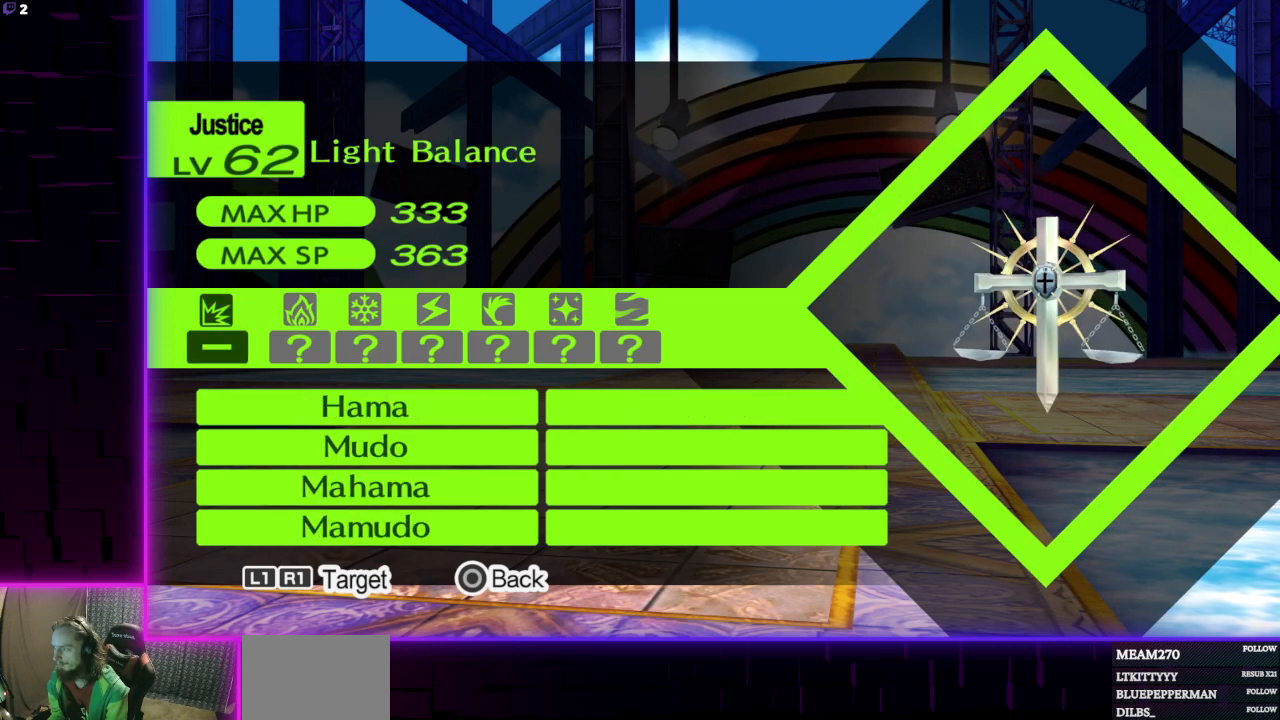
{"buttons": [], "left_stick": "center", "right_stick": "center", "events": [[434, "B", "down"], [500, "B", "up"]]}
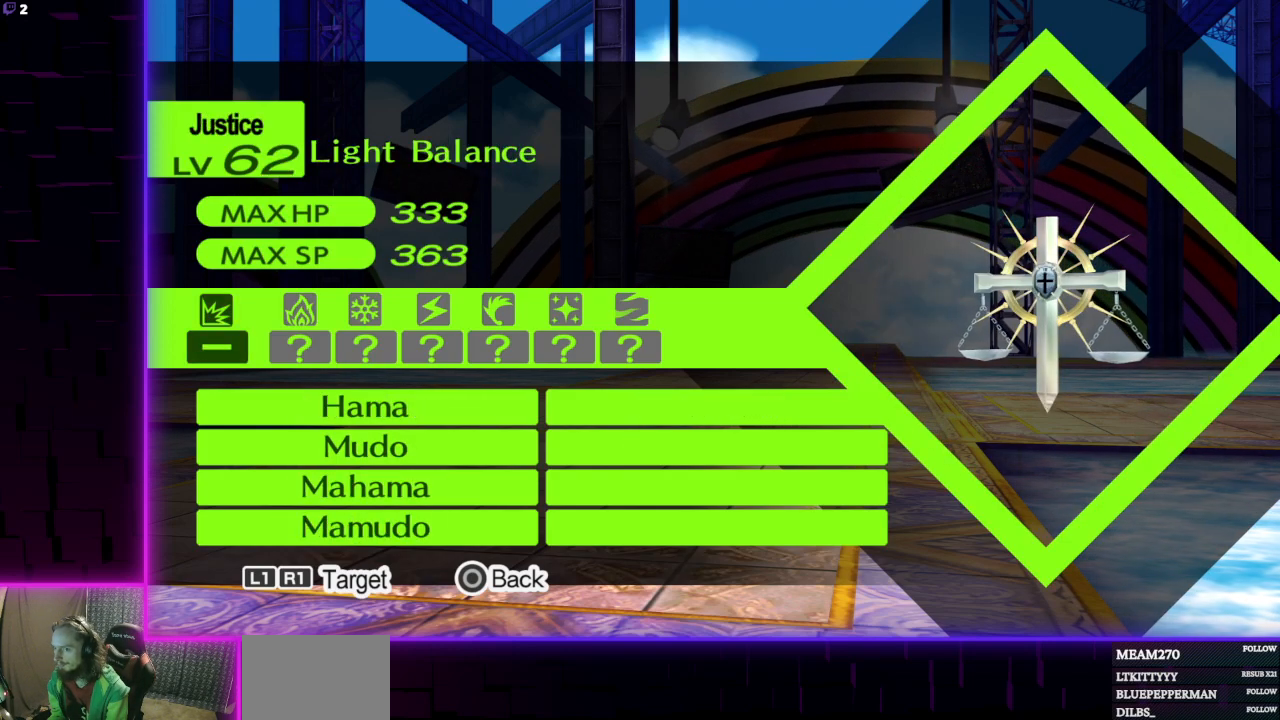
{"buttons": ["A"], "left_stick": "center", "right_stick": "center", "events": [[501, "A", "down"]]}
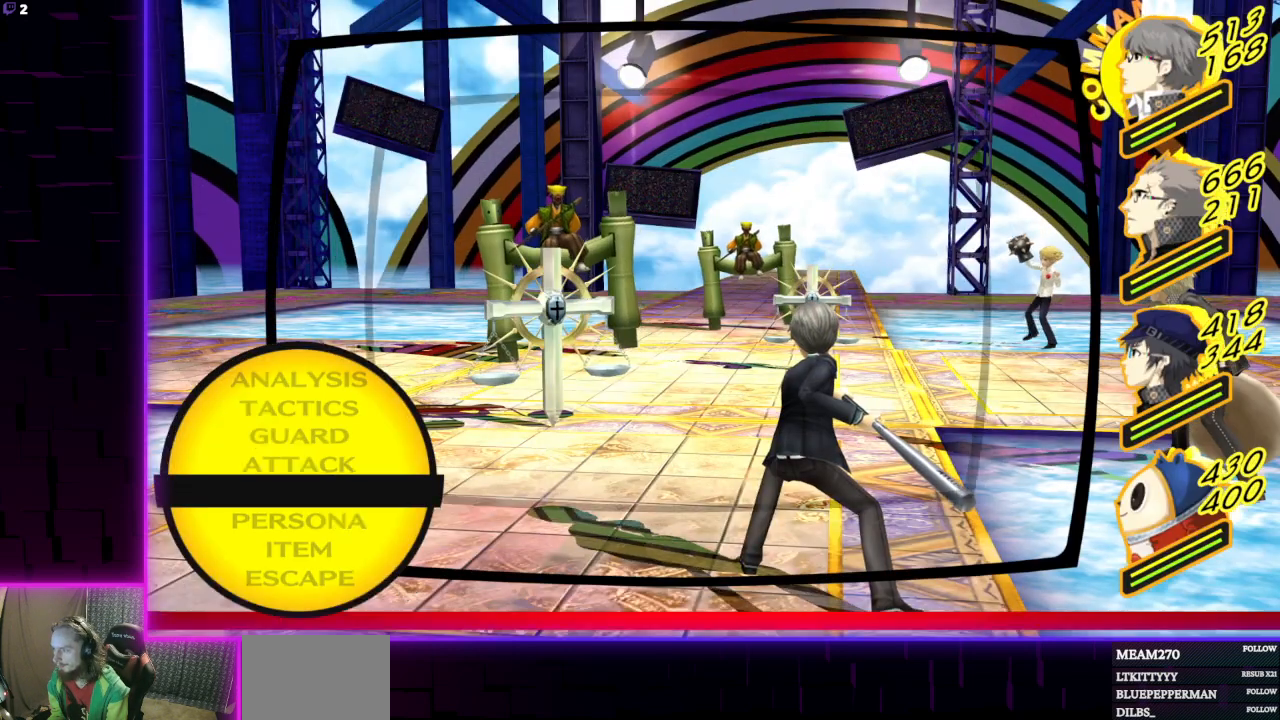
{"buttons": [], "left_stick": "center", "right_stick": "center", "events": [[133, "A", "up"]]}
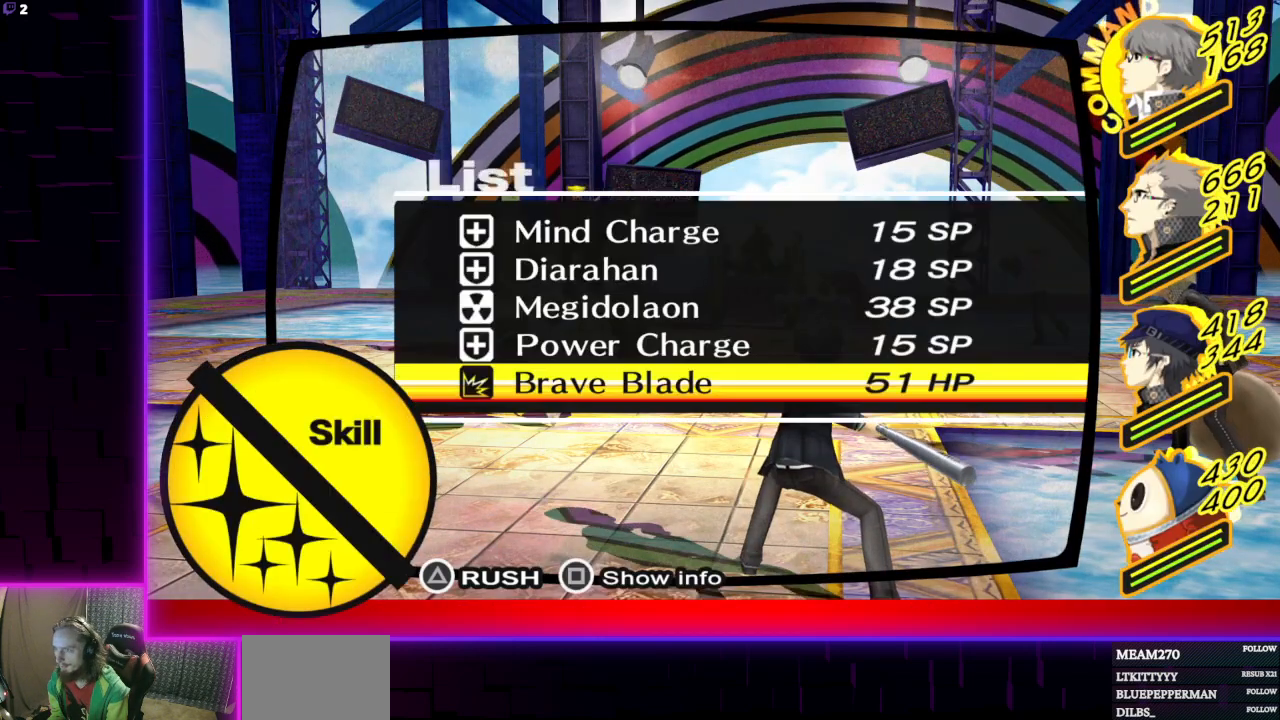
{"buttons": [], "left_stick": "center", "right_stick": "center", "events": []}
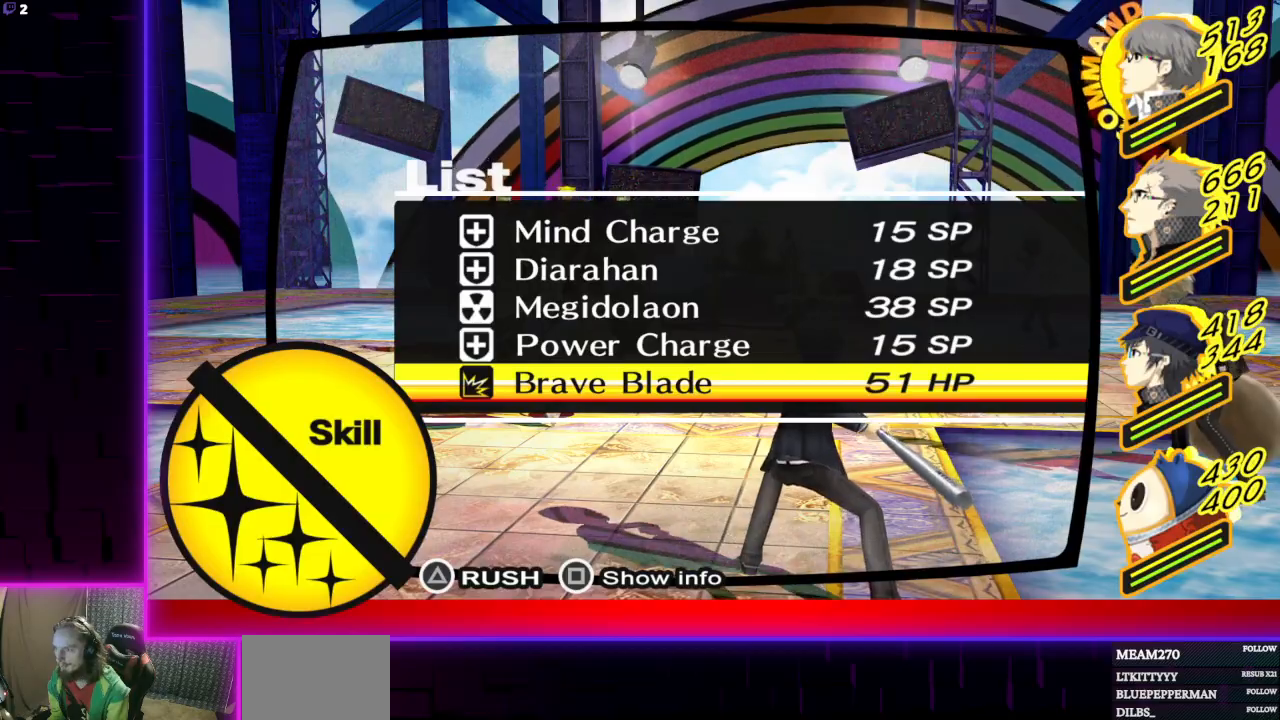
{"buttons": [], "left_stick": "center", "right_stick": "center", "events": [[100, "DPAD_UP", "down"], [200, "DPAD_UP", "up"], [233, "DPAD_UP", "down"], [334, "DPAD_UP", "up"]]}
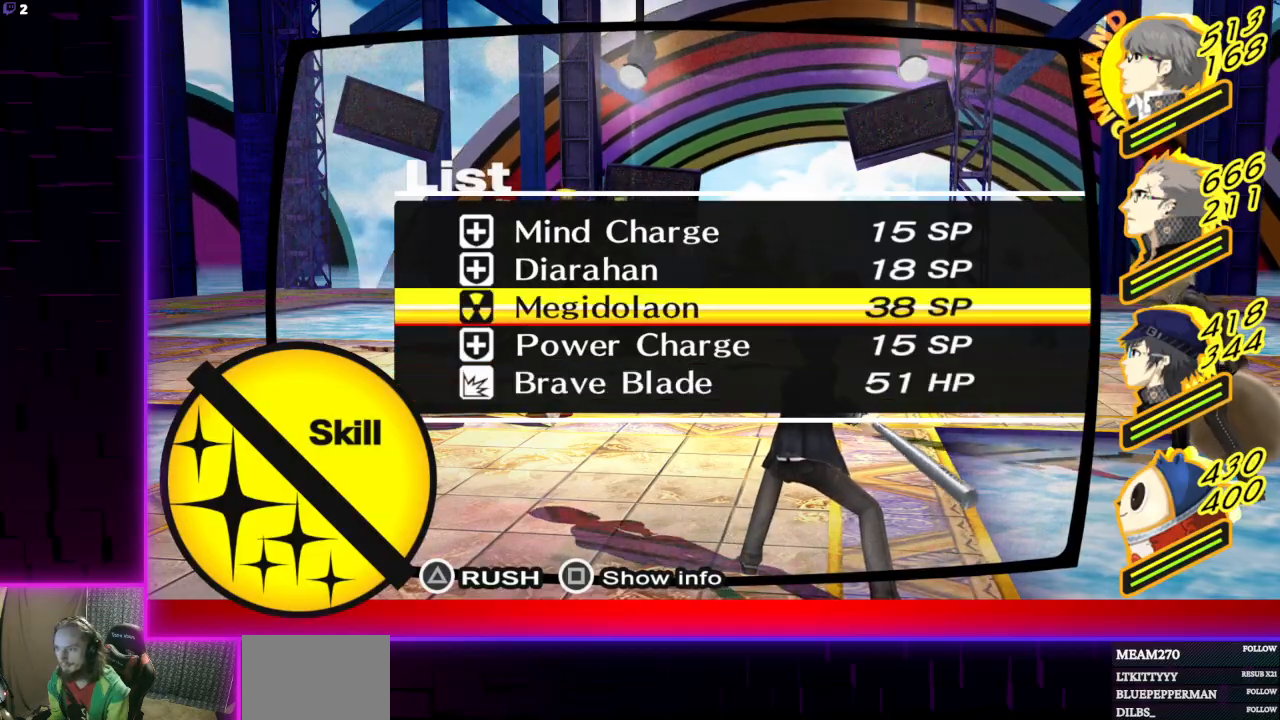
{"buttons": [], "left_stick": "center", "right_stick": "center", "events": []}
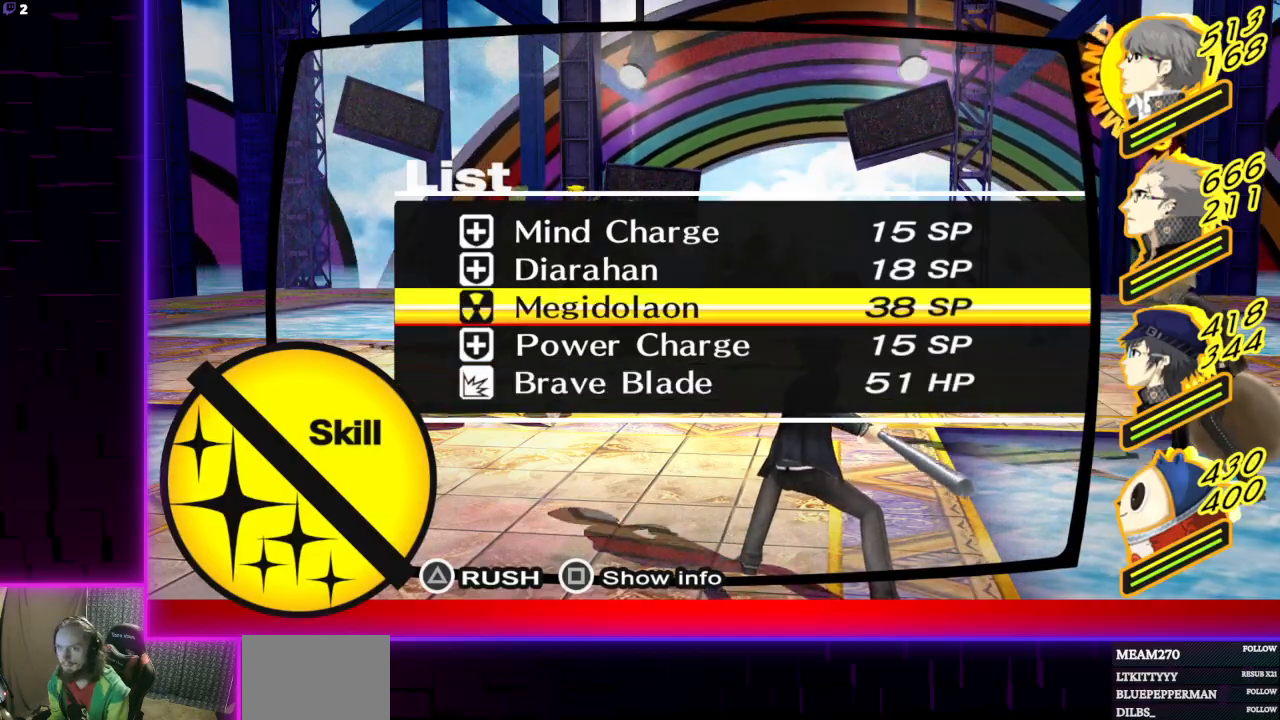
{"buttons": ["A"], "left_stick": "center", "right_stick": "center", "events": [[300, "A", "down"], [434, "A", "up"], [467, "A", "down"]]}
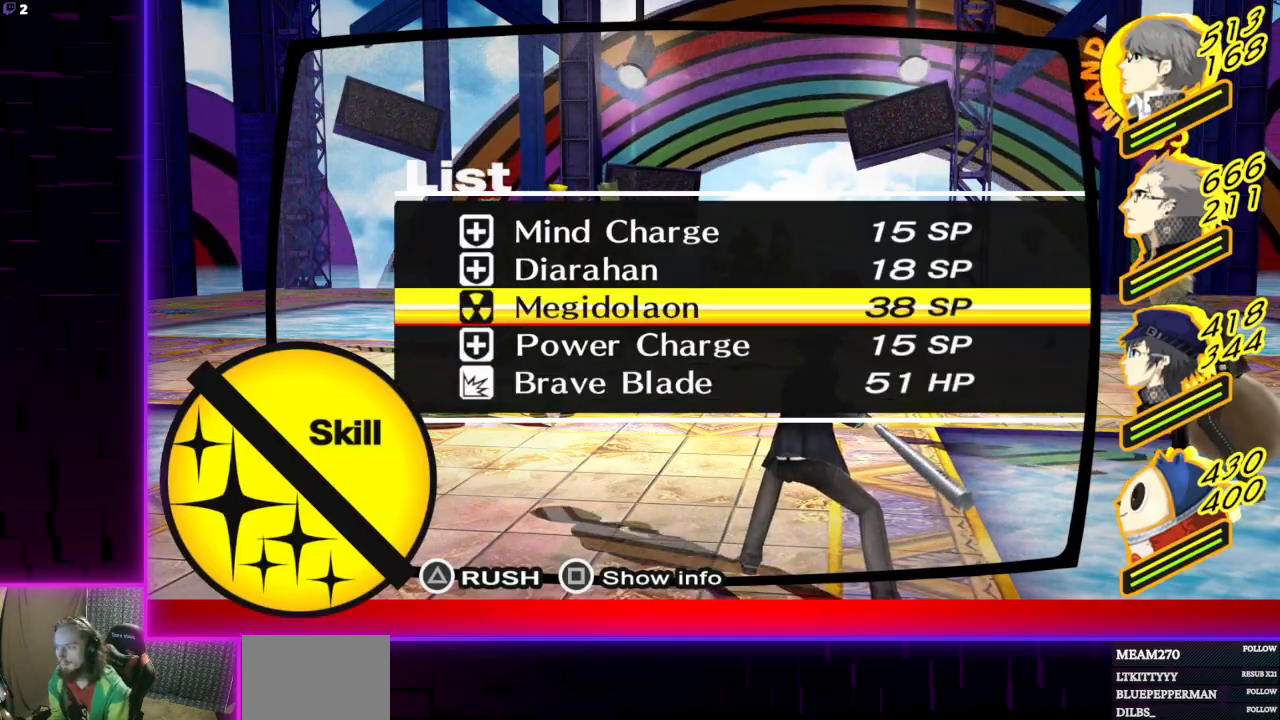
{"buttons": [], "left_stick": "center", "right_stick": "center", "events": [[67, "A", "up"]]}